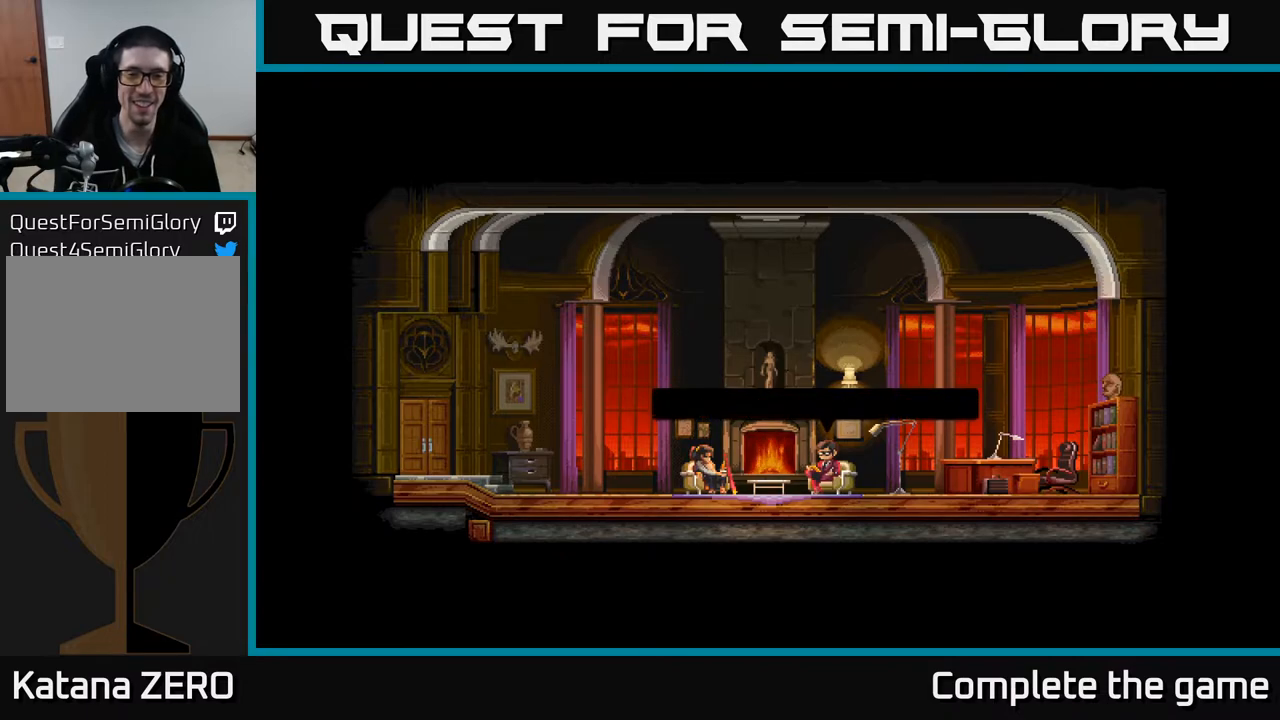
Gameplay with a controller (Xbox layout); each line is a JSON object with the inputs held at the frame after it. "events" lists button and stick changes between this image and that frame as [ms after this image, input, new state], when the widget could be followed in between.
{"buttons": [], "left_stick": "center", "right_stick": "center", "events": []}
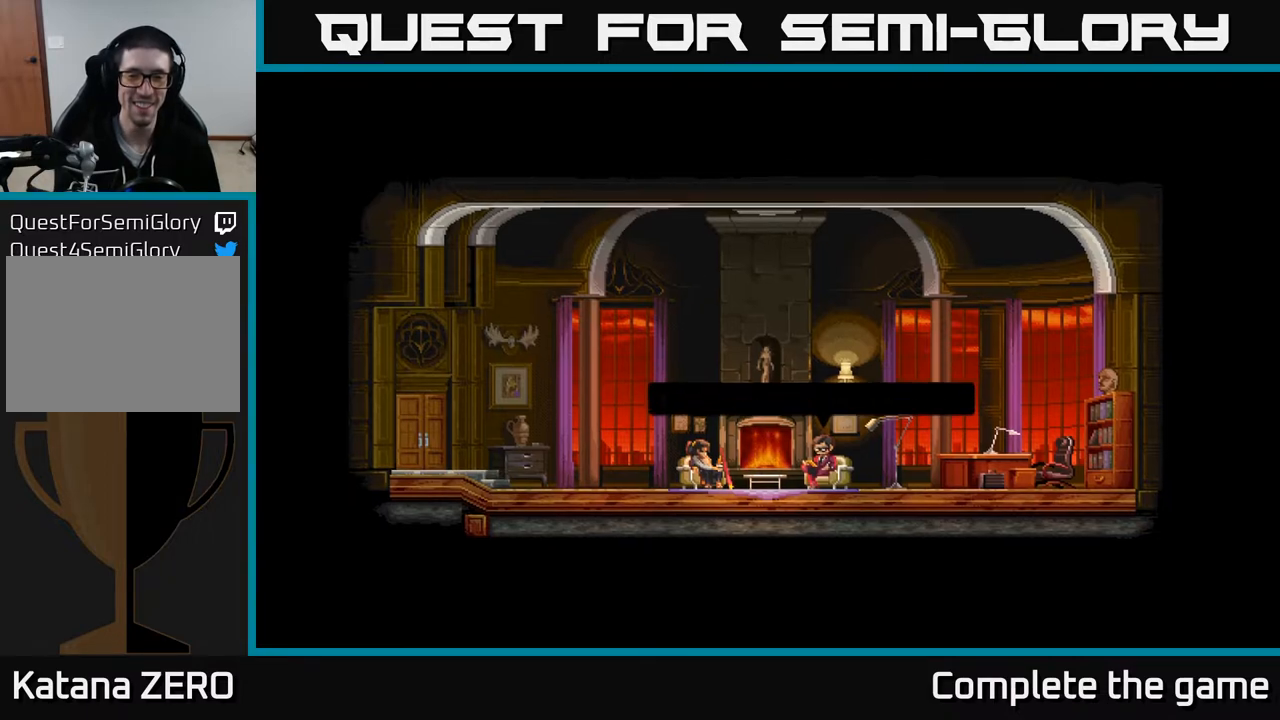
{"buttons": [], "left_stick": "center", "right_stick": "center", "events": []}
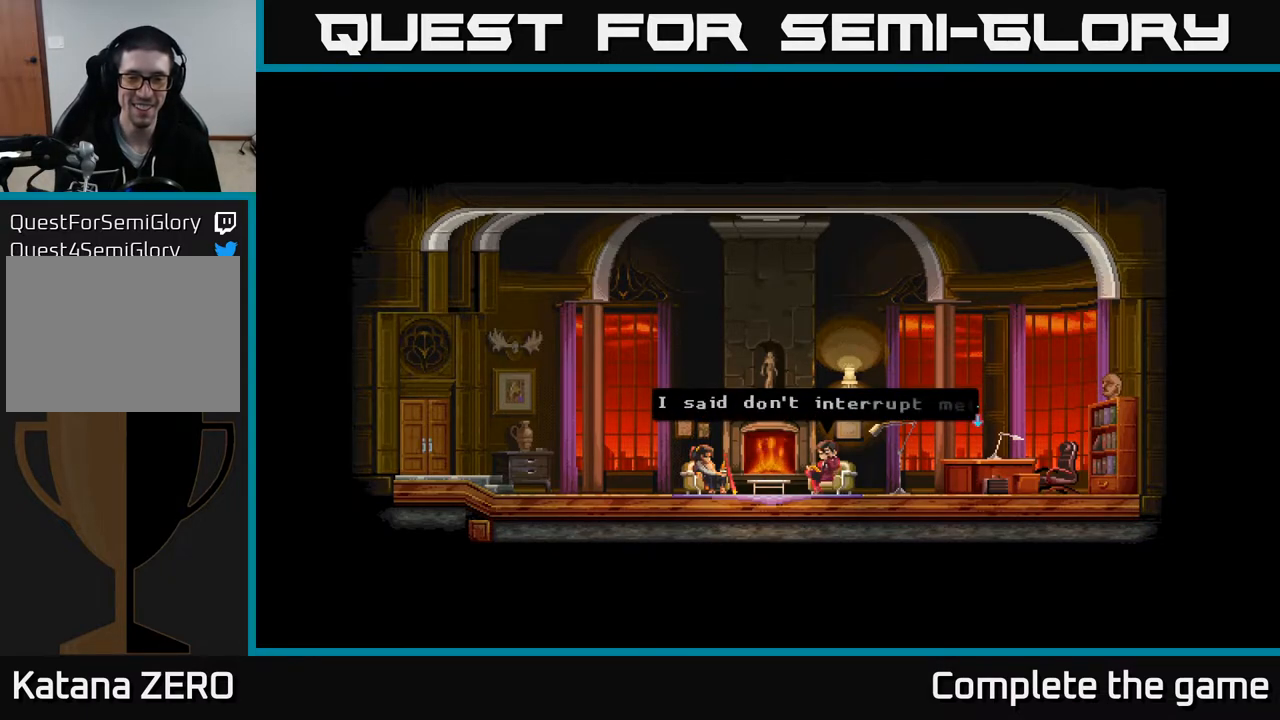
{"buttons": [], "left_stick": "center", "right_stick": "center", "events": []}
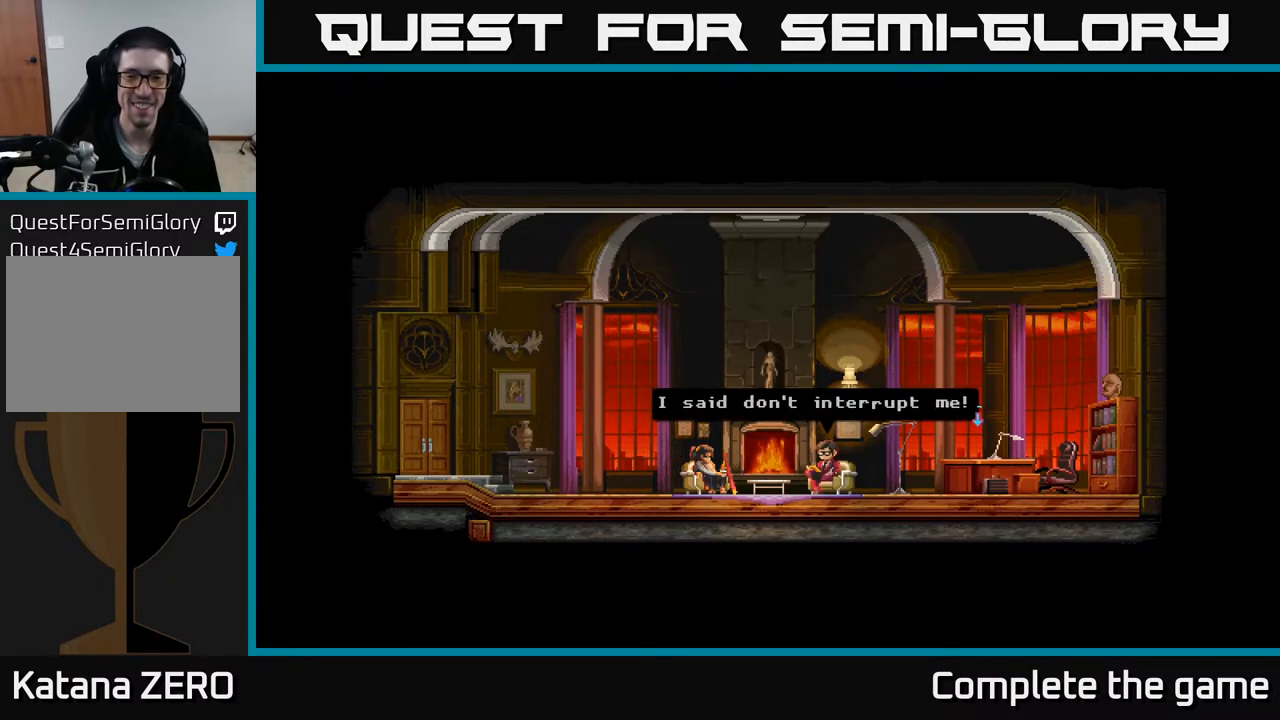
{"buttons": [], "left_stick": "center", "right_stick": "center", "events": [[67, "A", "down"], [233, "A", "up"]]}
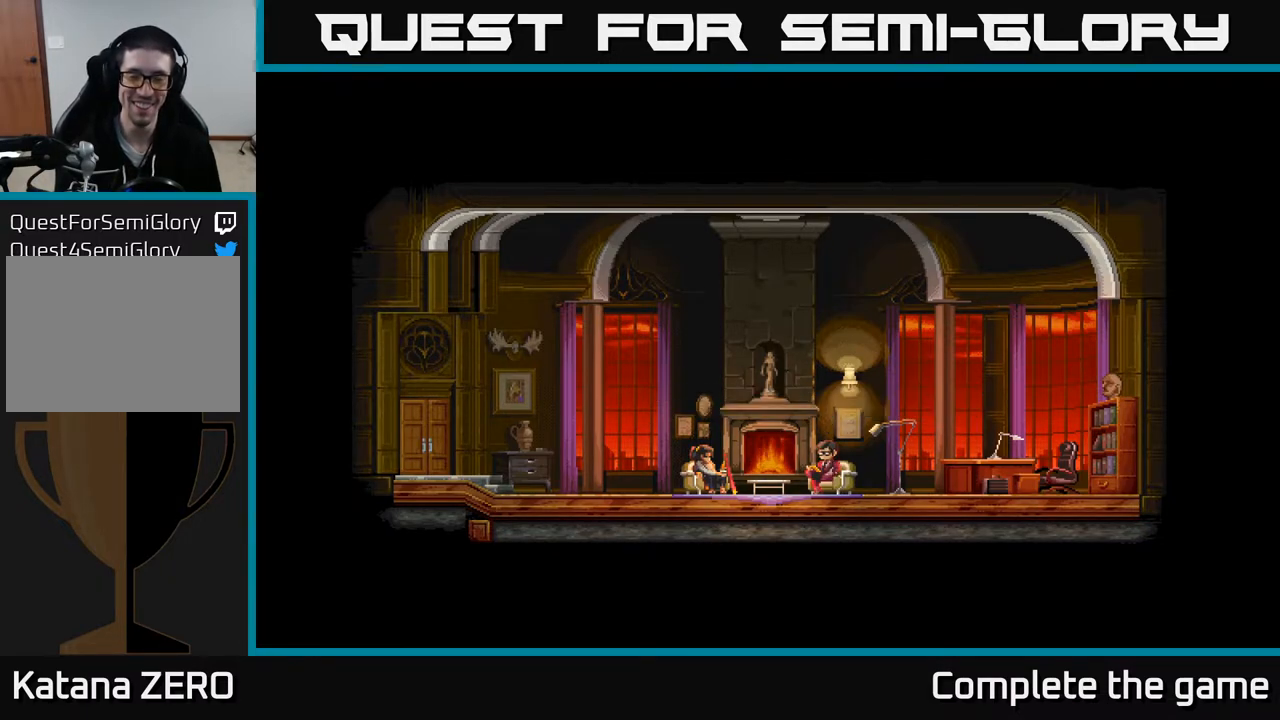
{"buttons": [], "left_stick": "center", "right_stick": "center", "events": []}
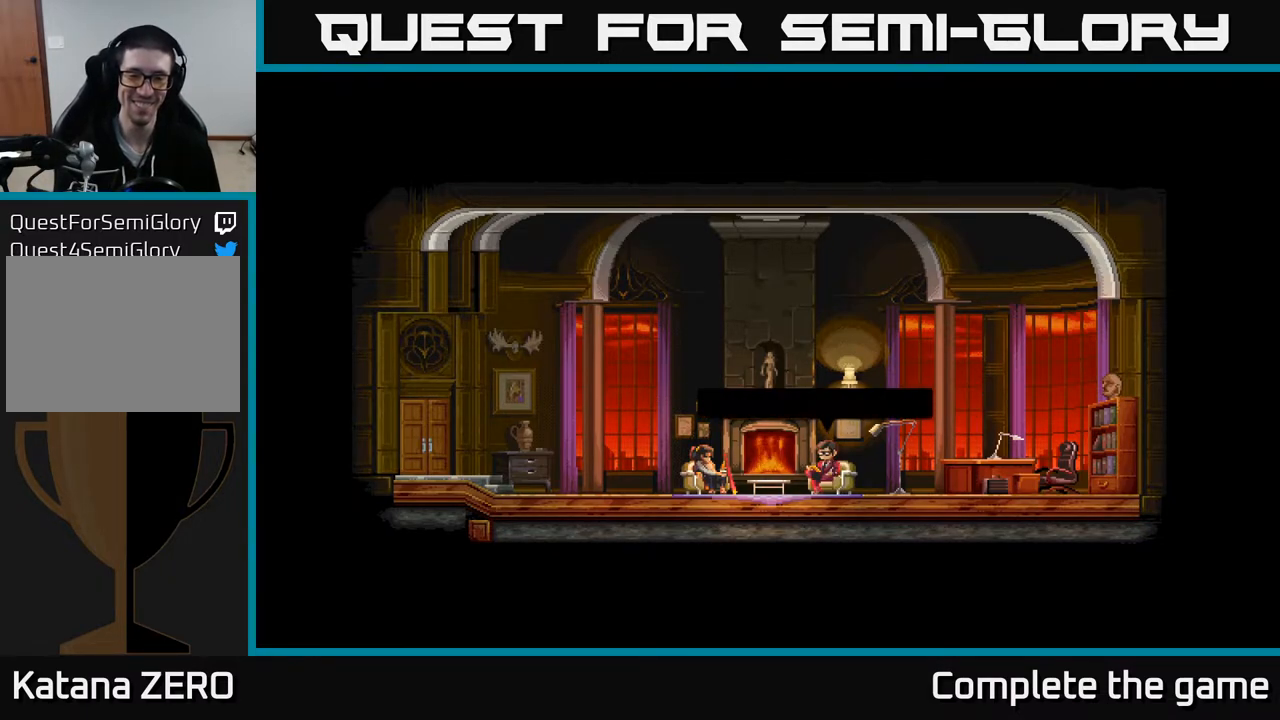
{"buttons": [], "left_stick": "center", "right_stick": "center", "events": []}
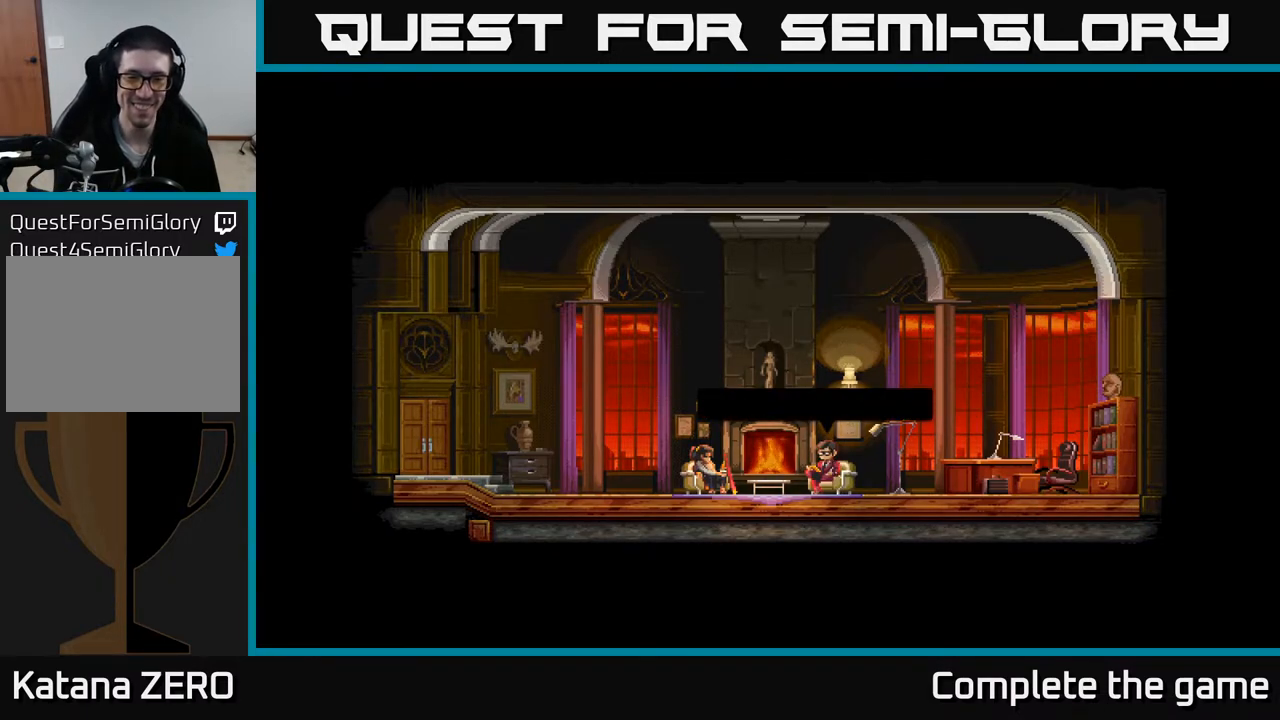
{"buttons": [], "left_stick": "center", "right_stick": "center", "events": []}
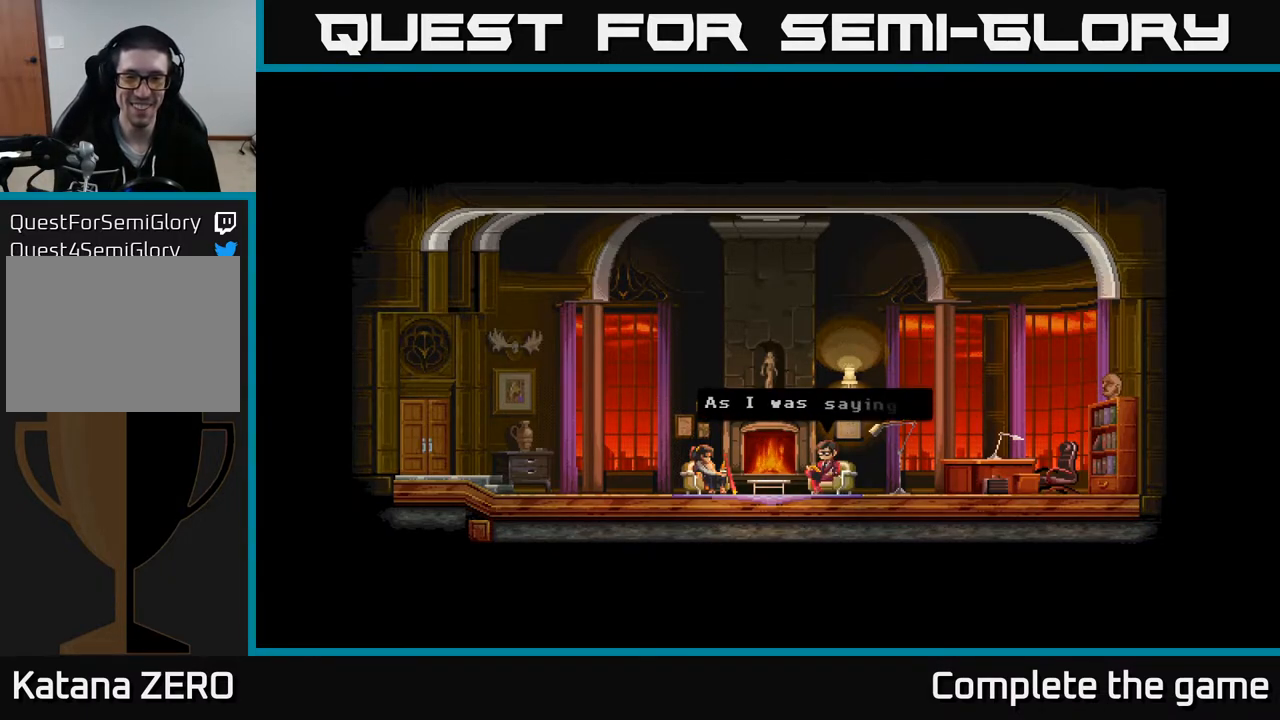
{"buttons": [], "left_stick": "center", "right_stick": "center", "events": [[50, "A", "down"], [183, "A", "up"], [333, "A", "down"], [400, "A", "up"]]}
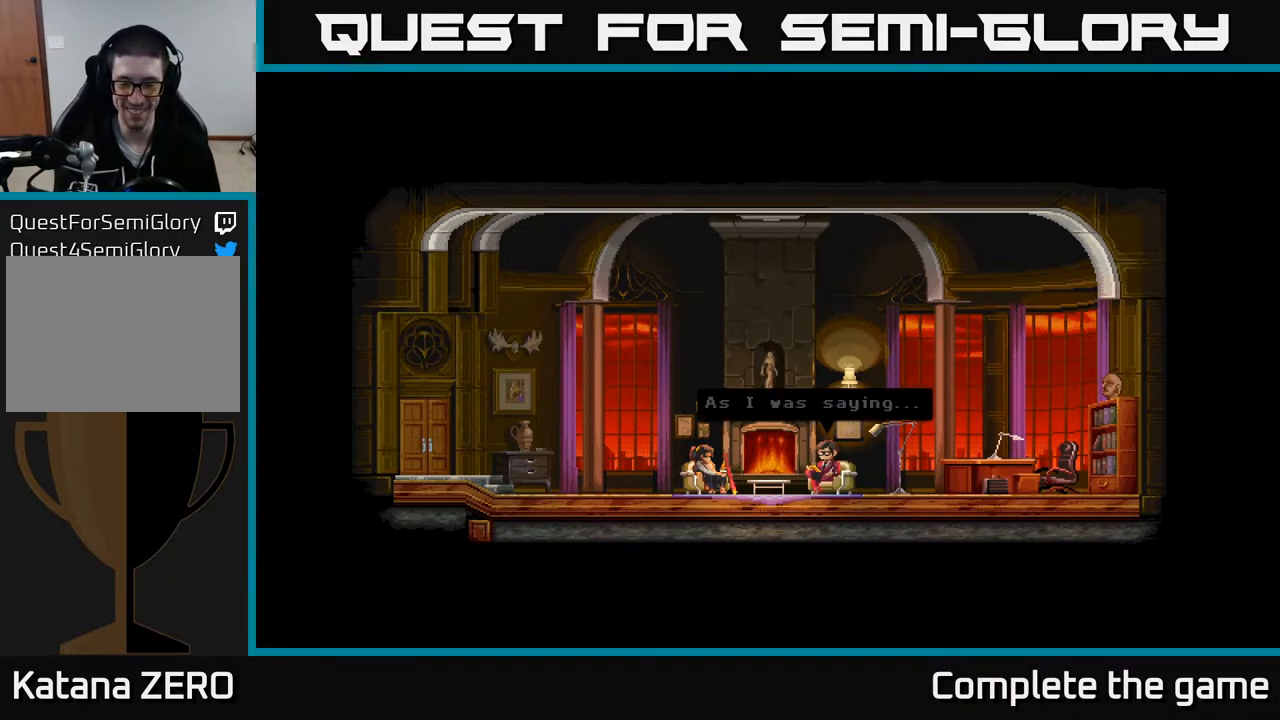
{"buttons": [], "left_stick": "center", "right_stick": "center", "events": [[150, "A", "down"], [233, "A", "up"], [400, "A", "down"], [483, "A", "up"]]}
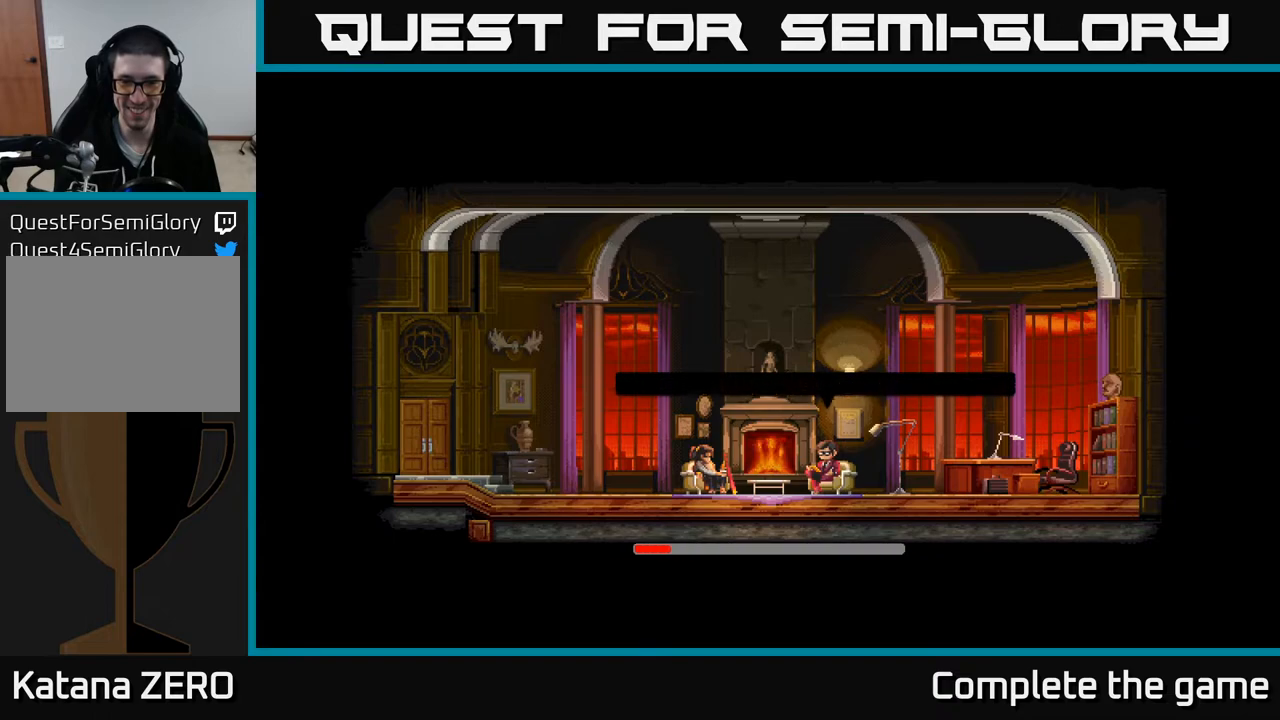
{"buttons": ["A"], "left_stick": "center", "right_stick": "center", "events": [[317, "A", "down"], [383, "A", "up"], [450, "A", "down"]]}
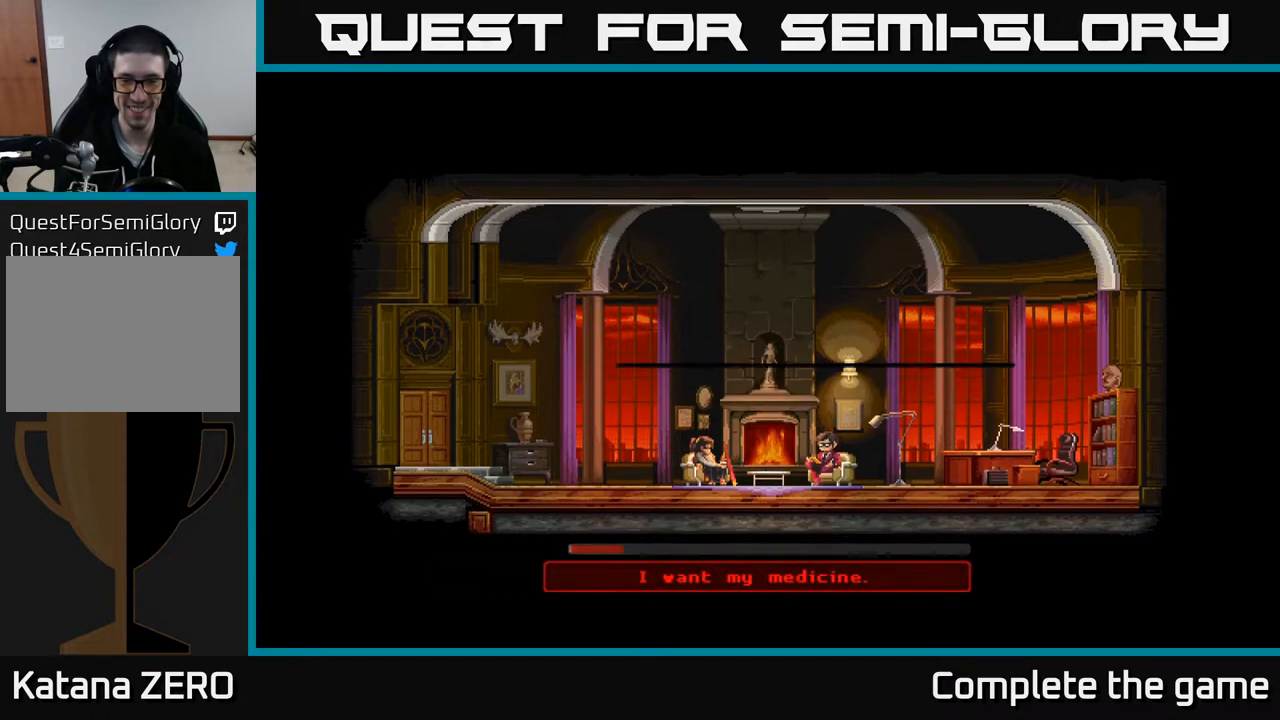
{"buttons": [], "left_stick": "center", "right_stick": "center", "events": [[17, "A", "up"], [100, "A", "down"], [167, "A", "up"]]}
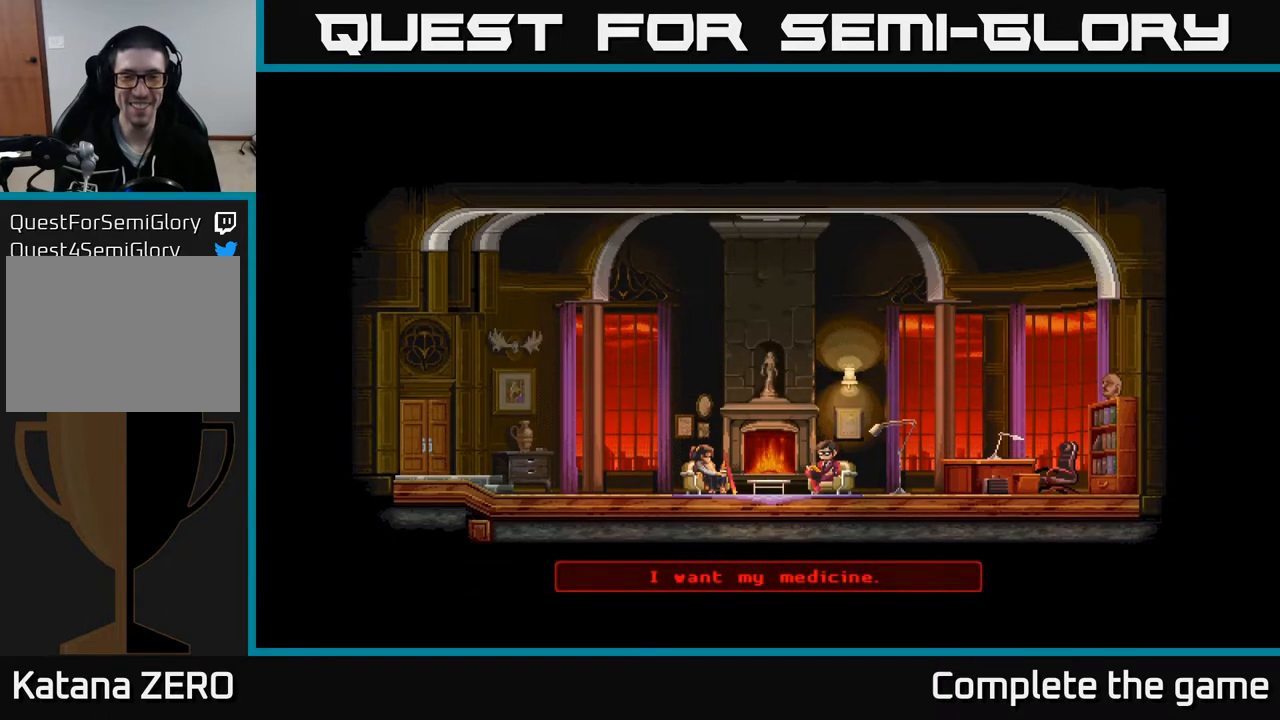
{"buttons": [], "left_stick": "center", "right_stick": "center", "events": []}
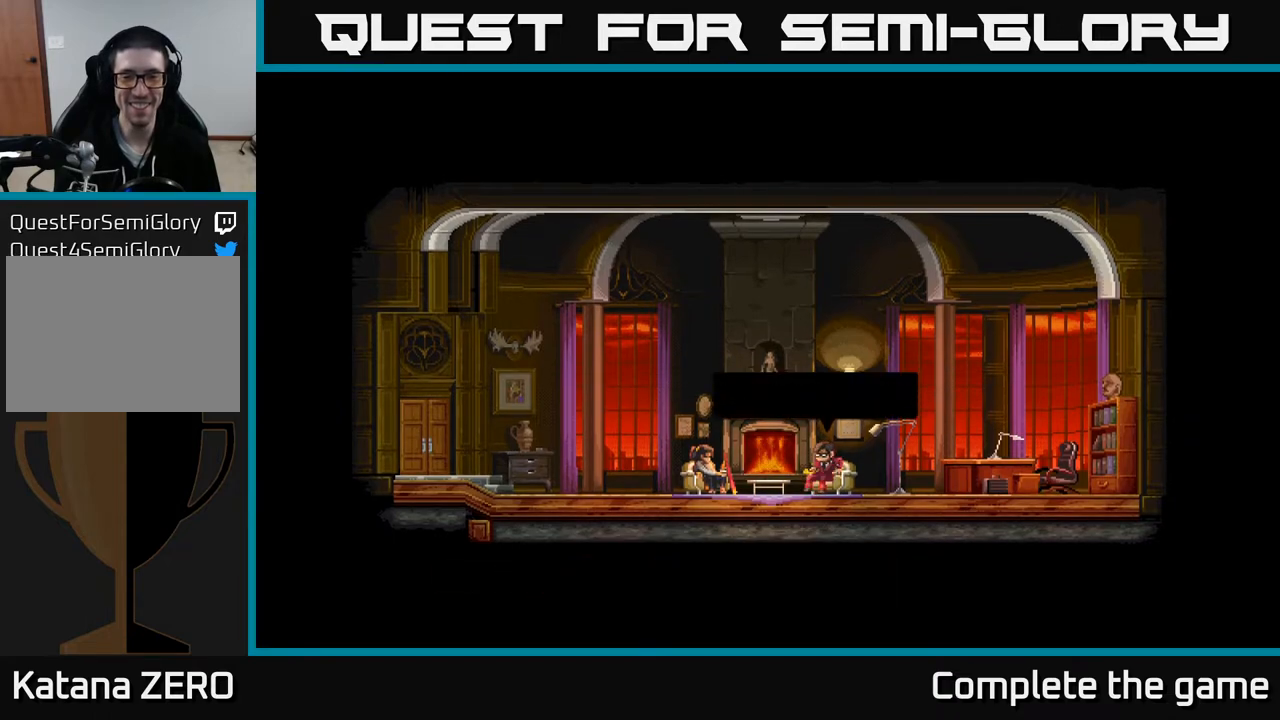
{"buttons": [], "left_stick": "center", "right_stick": "center", "events": []}
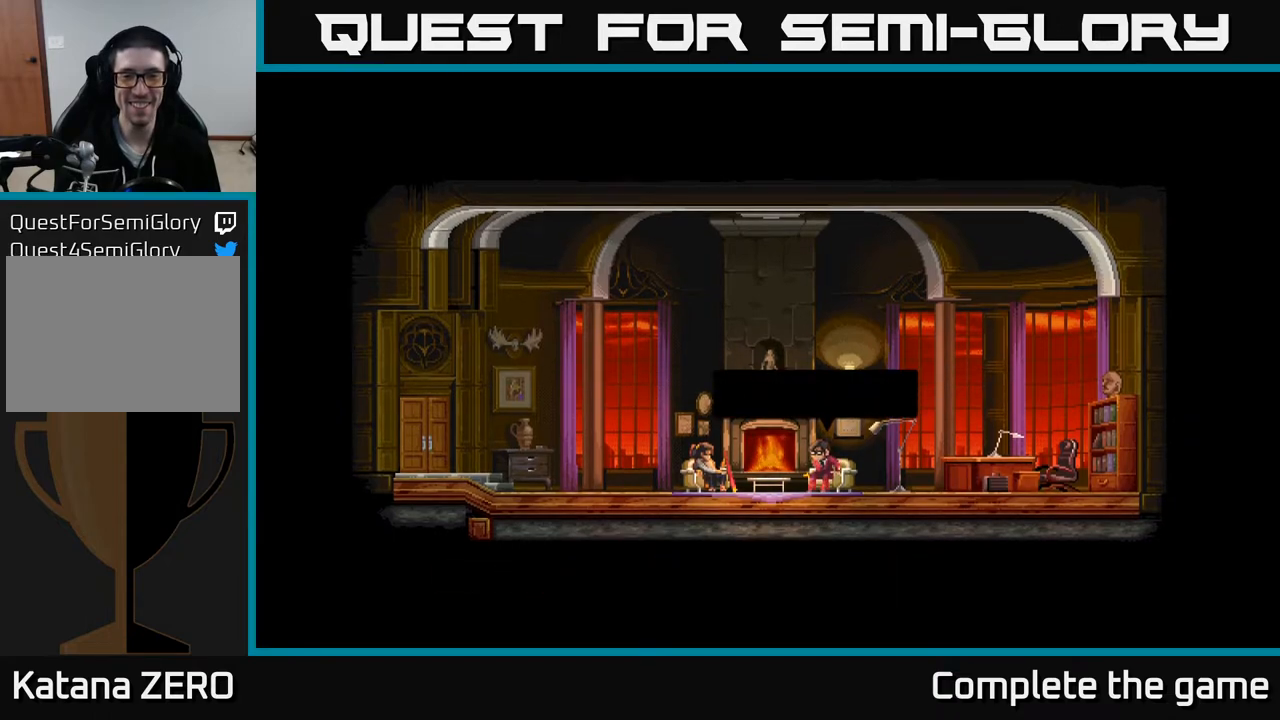
{"buttons": [], "left_stick": "center", "right_stick": "center", "events": []}
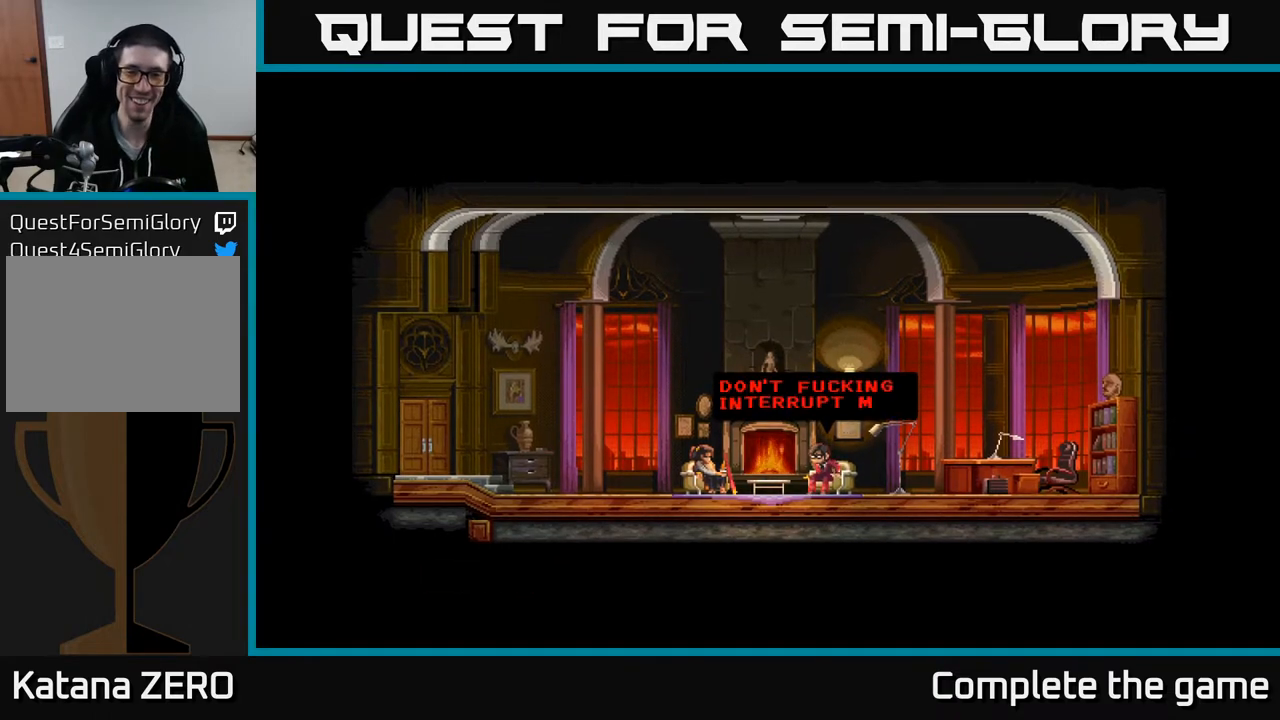
{"buttons": [], "left_stick": "center", "right_stick": "center", "events": []}
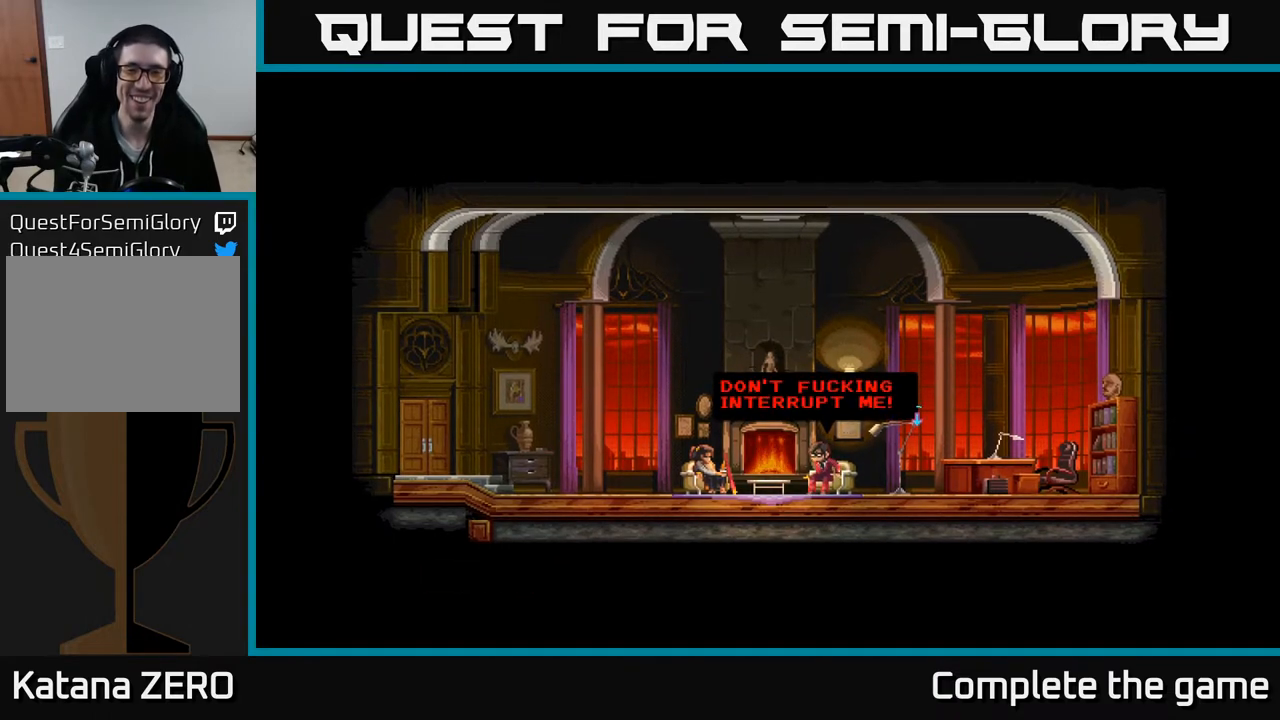
{"buttons": [], "left_stick": "center", "right_stick": "center", "events": []}
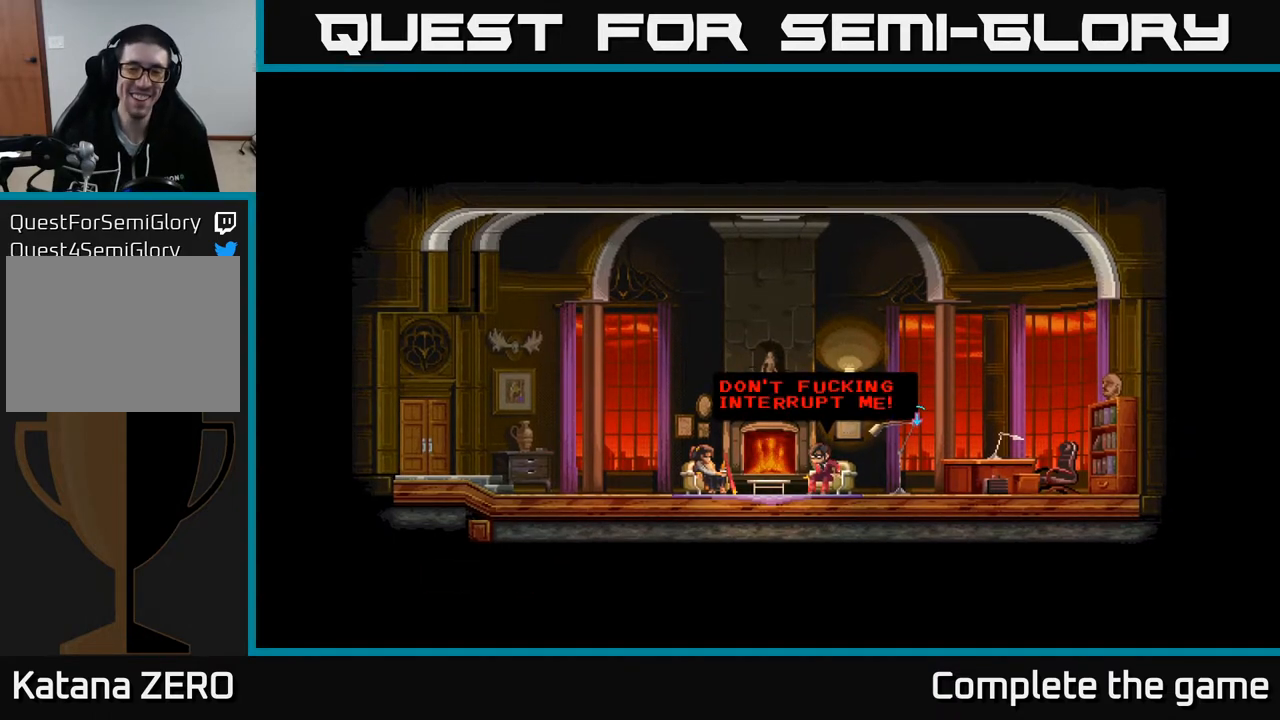
{"buttons": [], "left_stick": "center", "right_stick": "center", "events": []}
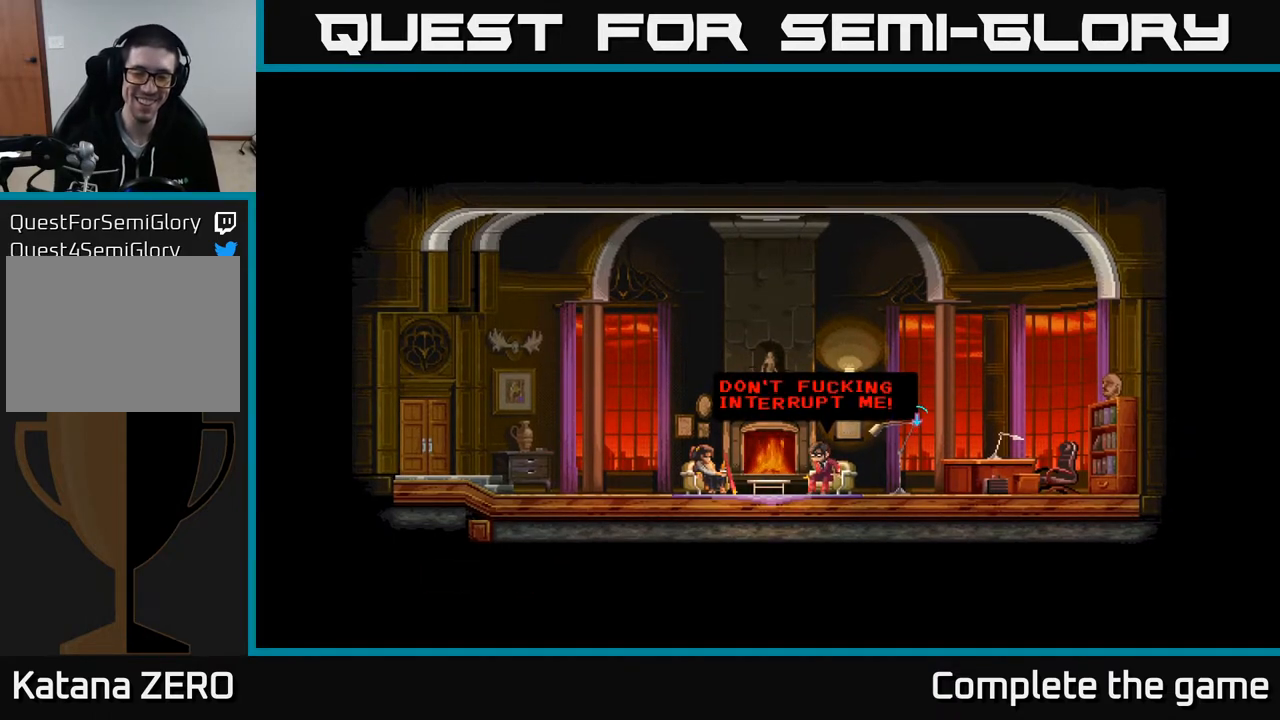
{"buttons": [], "left_stick": "center", "right_stick": "center", "events": []}
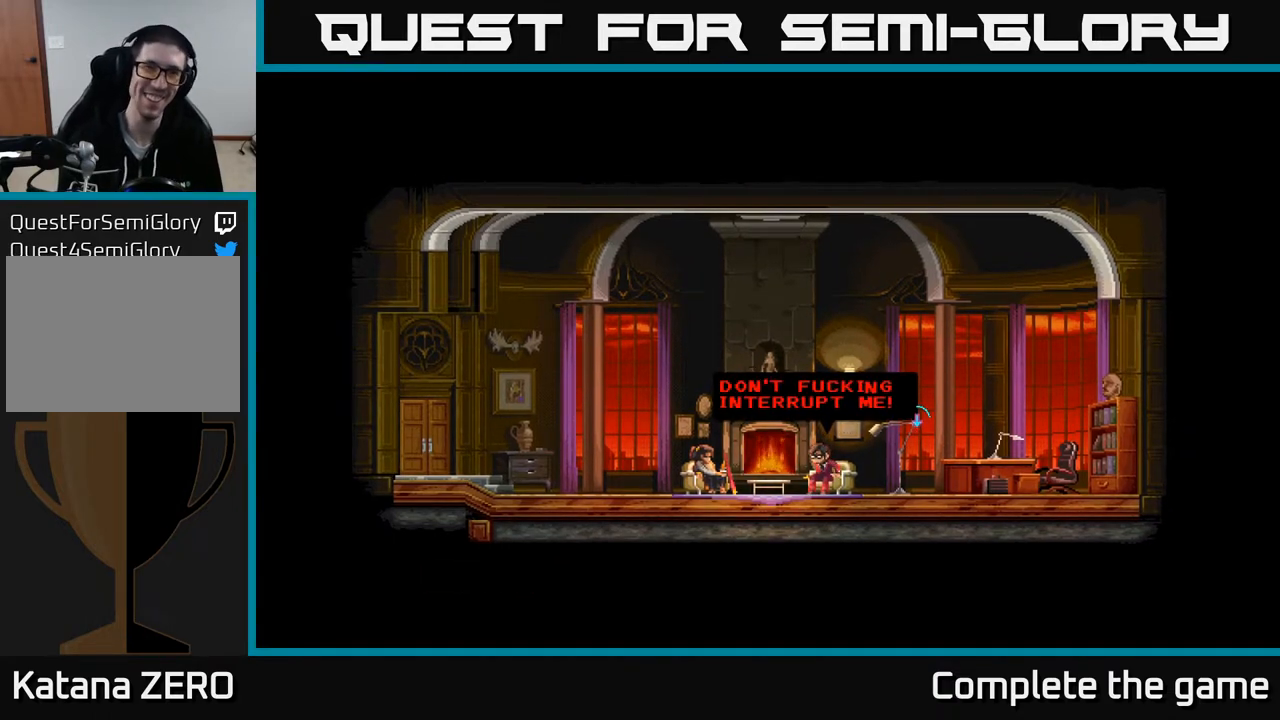
{"buttons": ["A"], "left_stick": "center", "right_stick": "center", "events": [[433, "A", "down"]]}
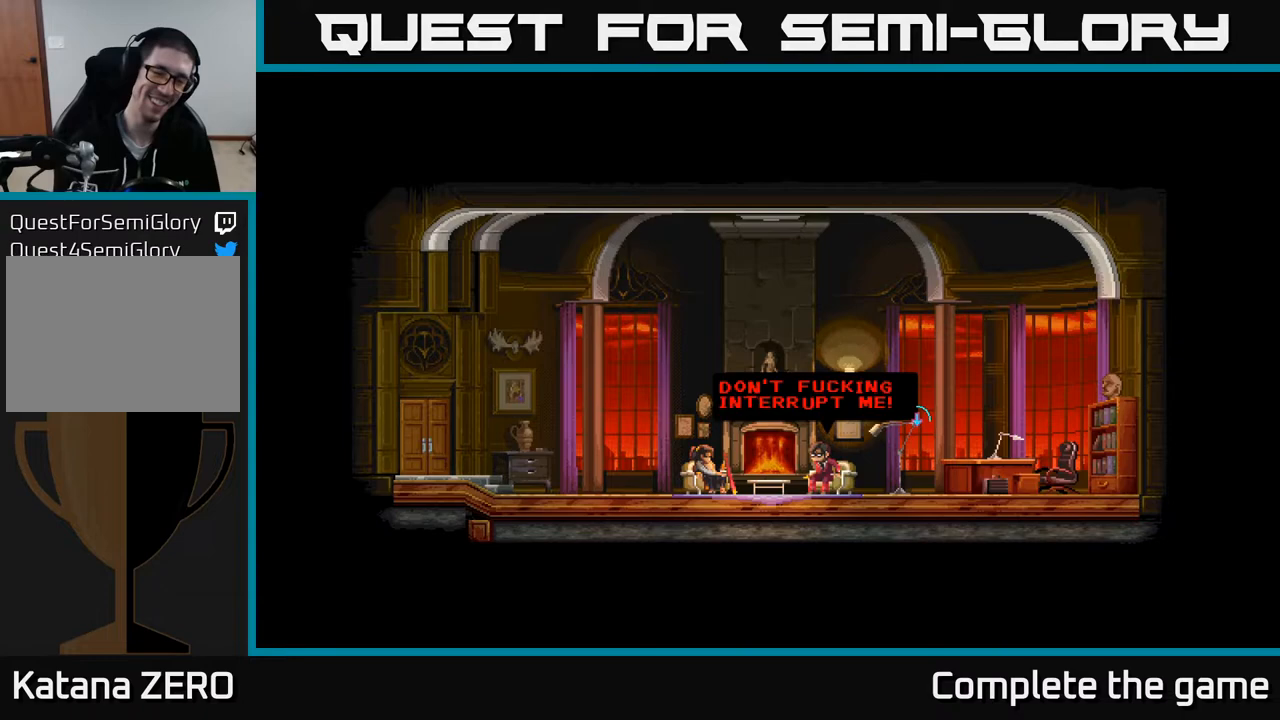
{"buttons": [], "left_stick": "center", "right_stick": "center", "events": [[83, "A", "up"]]}
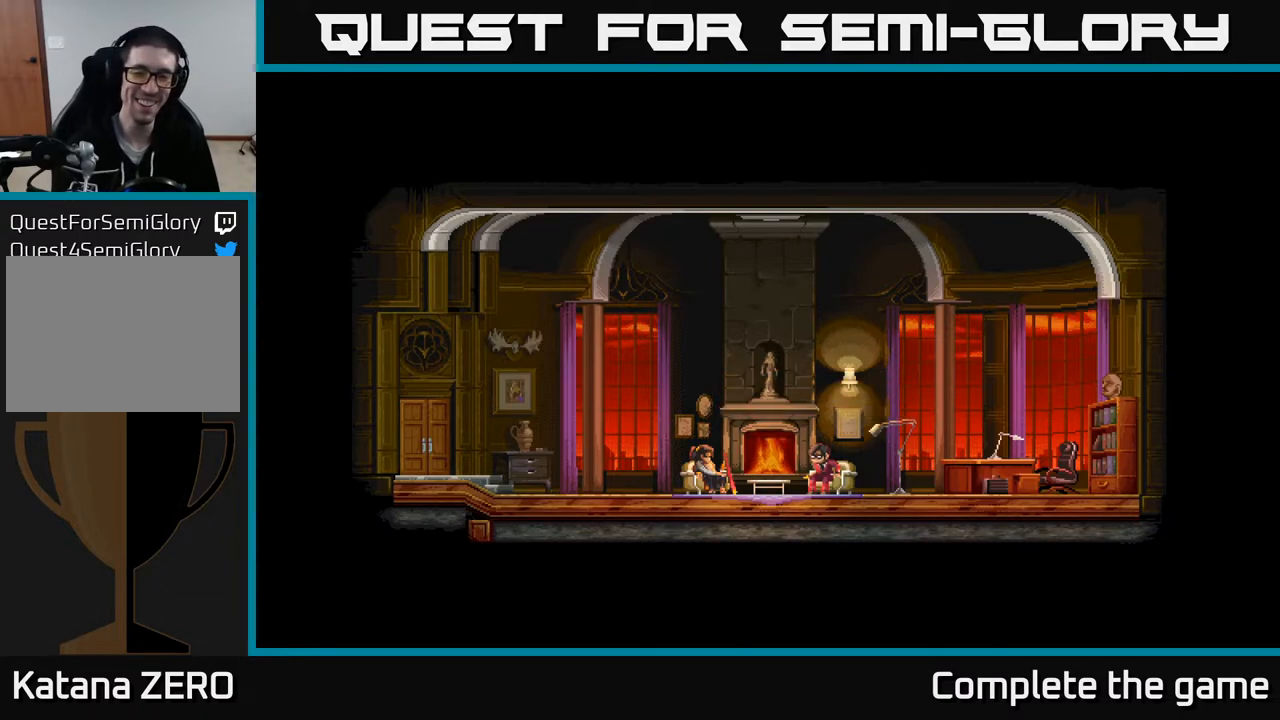
{"buttons": [], "left_stick": "center", "right_stick": "center", "events": []}
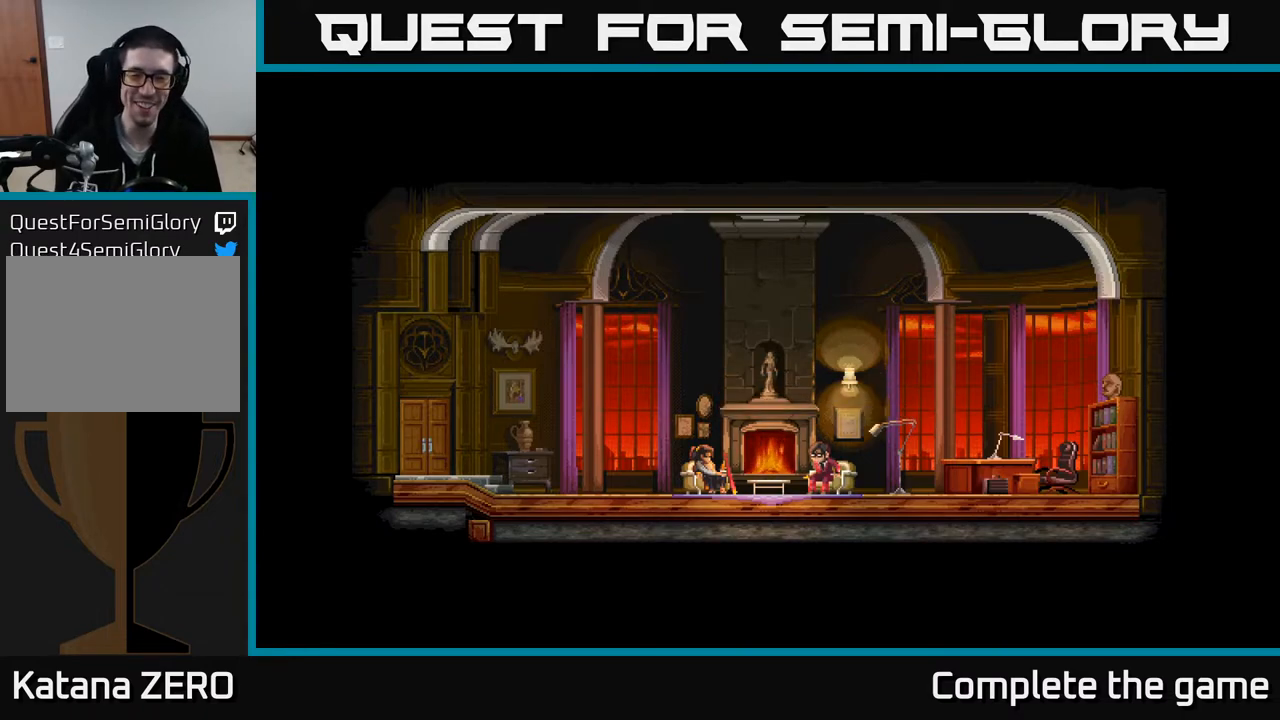
{"buttons": [], "left_stick": "center", "right_stick": "center", "events": []}
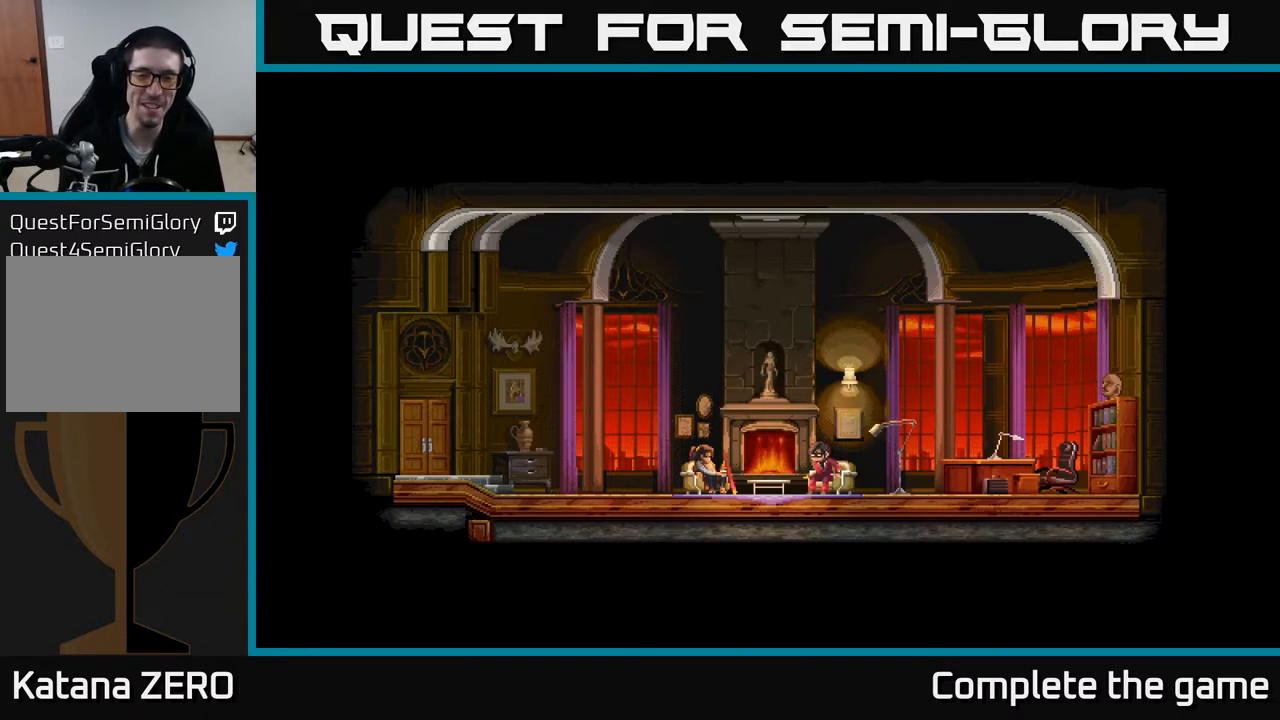
{"buttons": [], "left_stick": "center", "right_stick": "center", "events": [[317, "A", "down"], [467, "A", "up"]]}
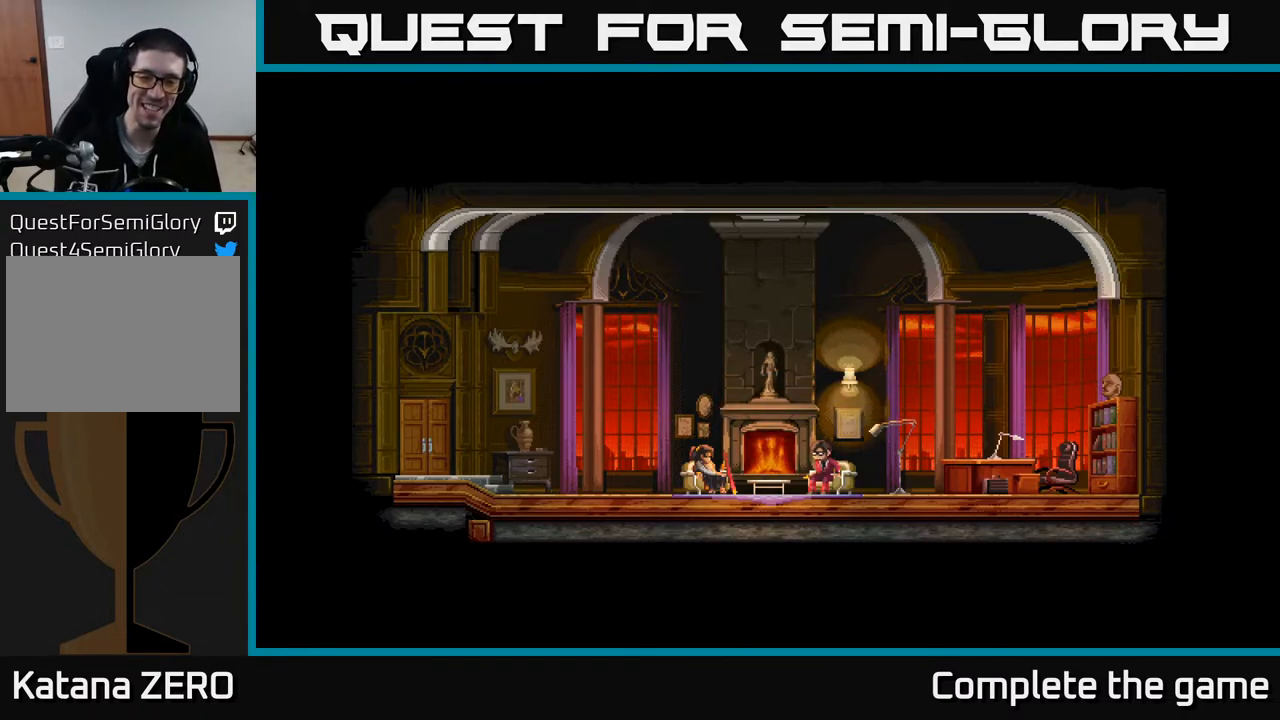
{"buttons": ["A"], "left_stick": "center", "right_stick": "center", "events": [[117, "A", "down"], [267, "A", "up"], [383, "A", "down"]]}